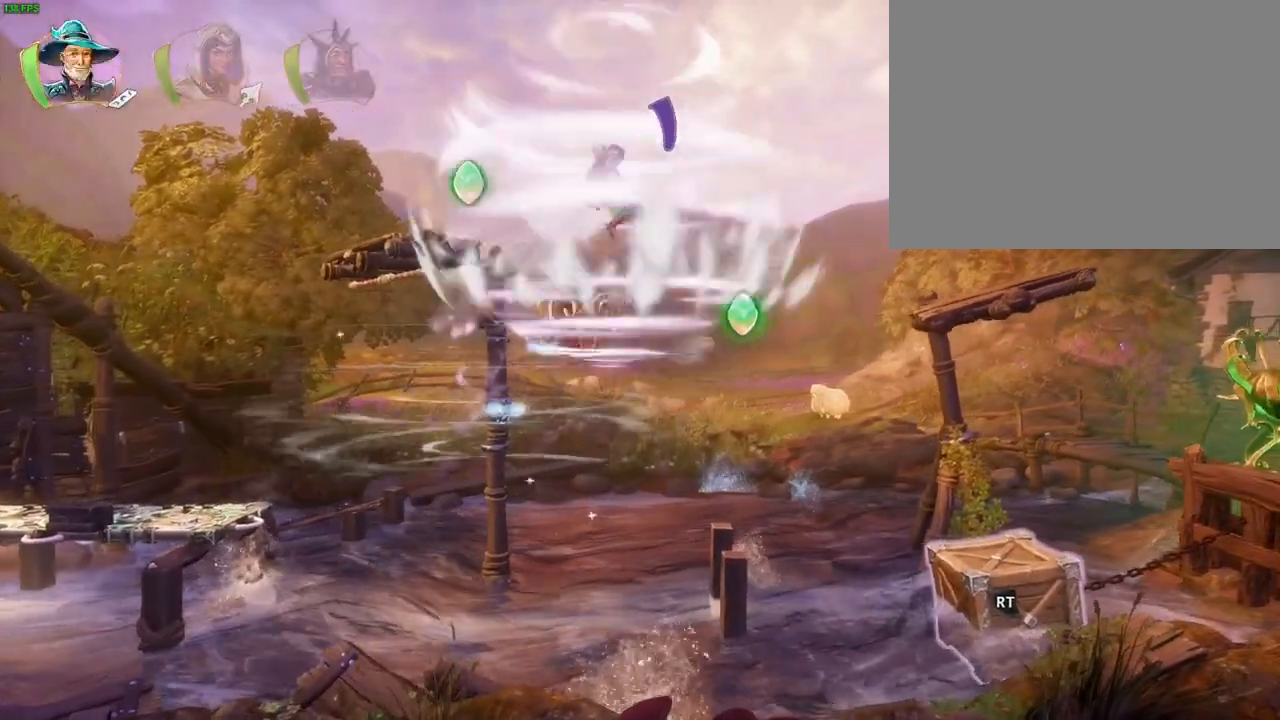
Gameplay with a controller (PlayStation layout); each line is a JSON object with the inputs held at the frame after it (dt_ms = milliseconds from this image to that frame). "button_events" lists button changes between this image and that frame as [ms after this image, input, new state], when the widget could be followed in between (sticks are given only as held states). Not read: DPAD_RIGHT HOME L1.
{"dt_ms": 500, "buttons": ["CROSS"], "left_stick": "up-right", "right_stick": "center", "button_events": [[17, "CROSS", "up"], [67, "CROSS", "down"], [150, "CROSS", "up"], [200, "CROSS", "down"]]}
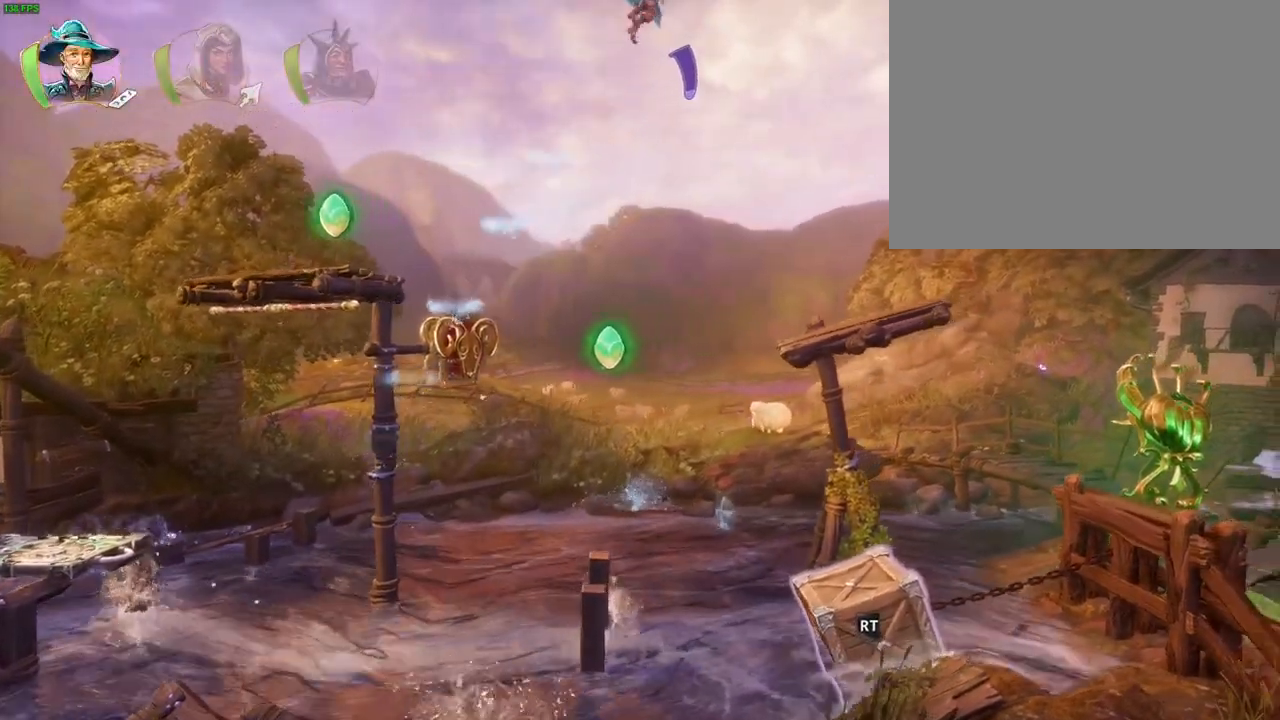
{"dt_ms": 500, "buttons": [], "left_stick": "up-right", "right_stick": "center", "button_events": [[117, "CROSS", "up"], [117, "R1", "down"], [200, "R1", "up"], [300, "R1", "down"], [367, "R1", "up"]]}
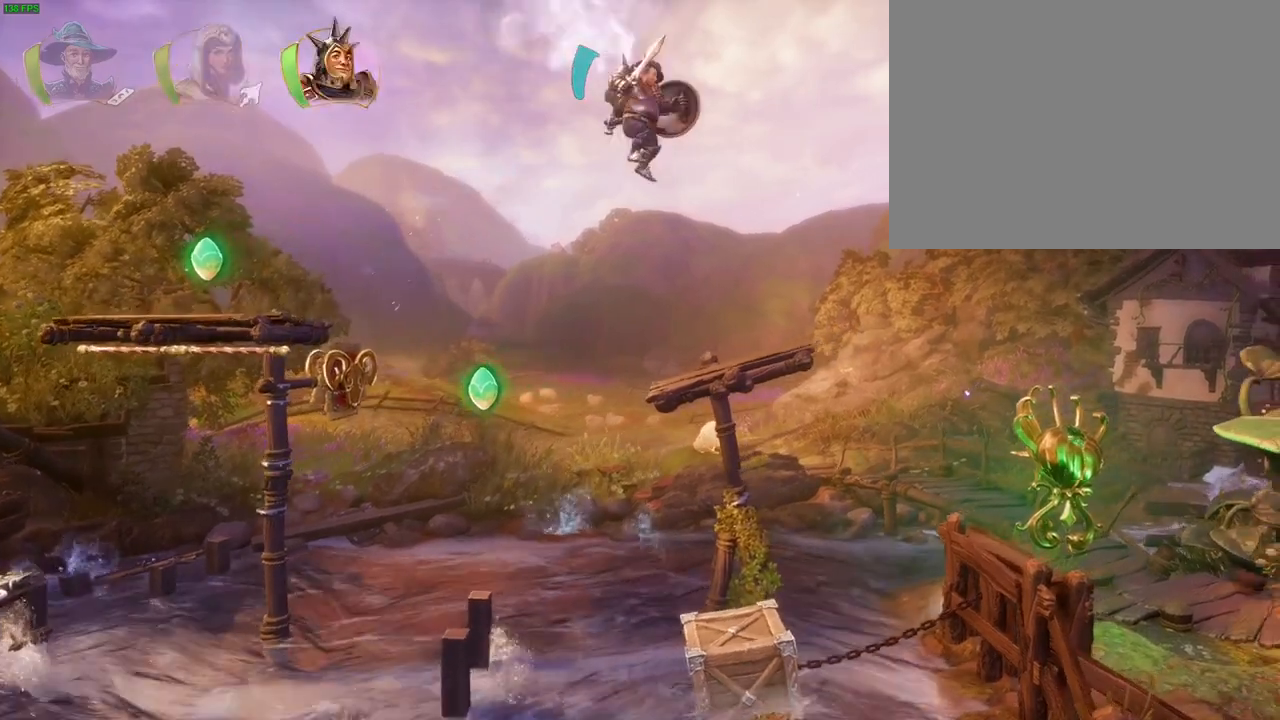
{"dt_ms": 500, "buttons": ["CROSS"], "left_stick": "up-right", "right_stick": "center", "button_events": [[200, "TRIANGLE", "down"], [283, "TRIANGLE", "up"], [467, "CROSS", "down"]]}
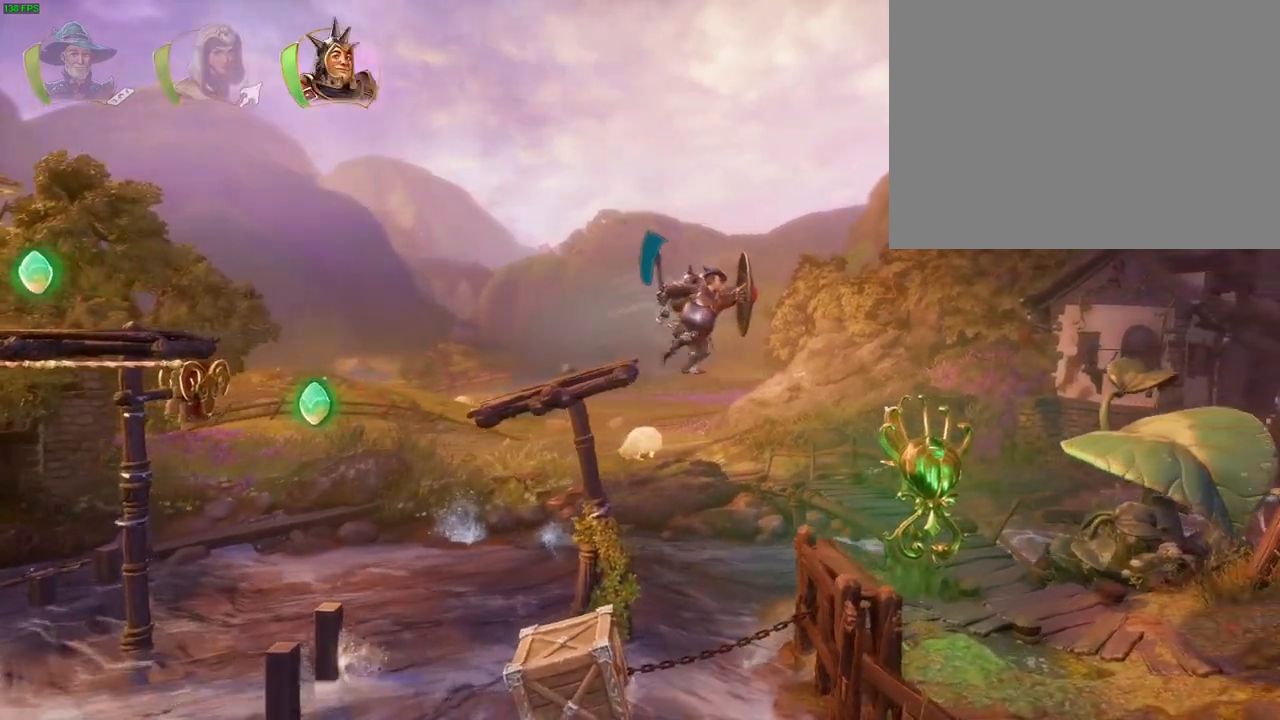
{"dt_ms": 500, "buttons": [], "left_stick": "up-right", "right_stick": "center", "button_events": [[300, "CROSS", "up"]]}
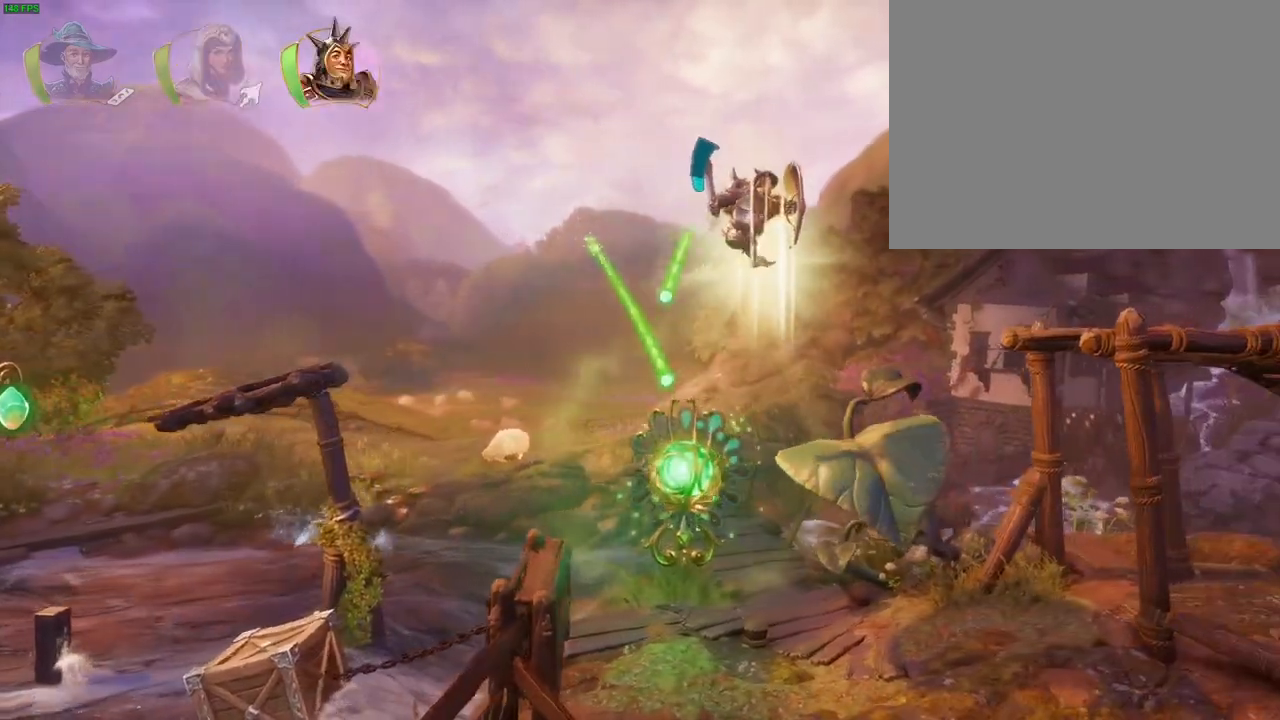
{"dt_ms": 500, "buttons": ["CROSS"], "left_stick": "up-right", "right_stick": "center", "button_events": [[217, "CROSS", "down"]]}
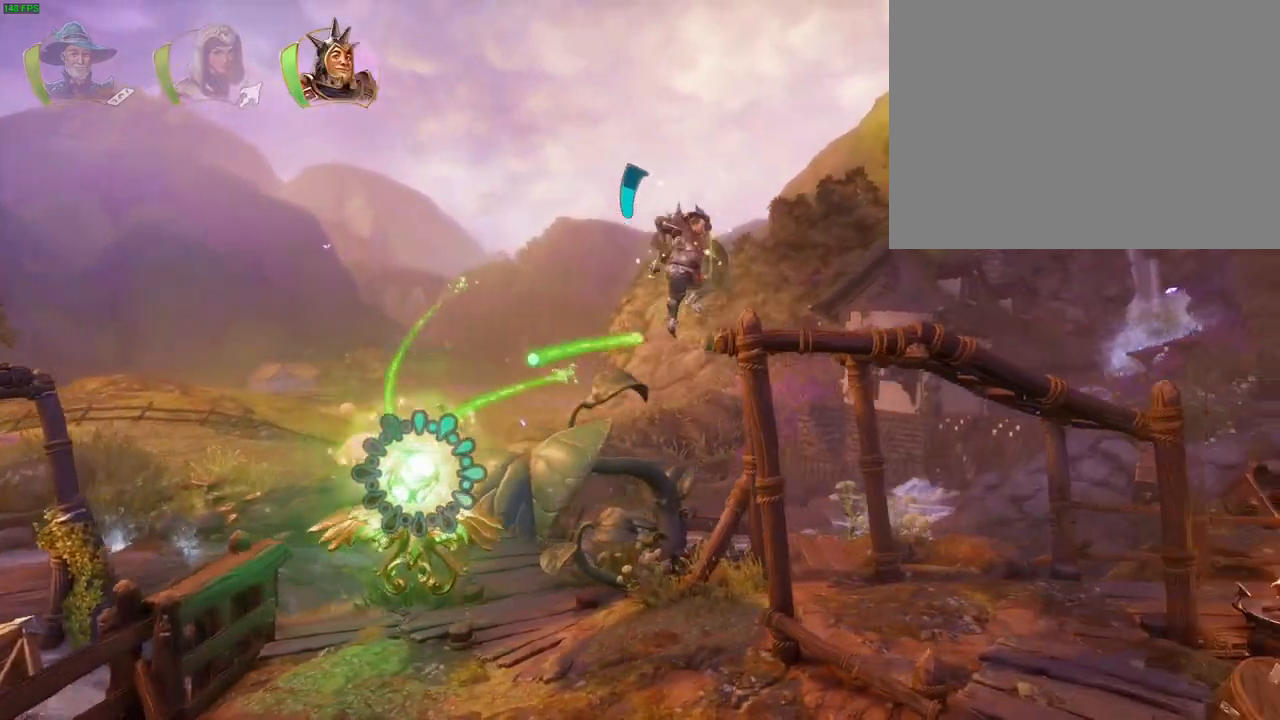
{"dt_ms": 500, "buttons": [], "left_stick": "up-right", "right_stick": "center", "button_events": [[150, "CROSS", "up"], [433, "CROSS", "down"], [483, "CROSS", "up"]]}
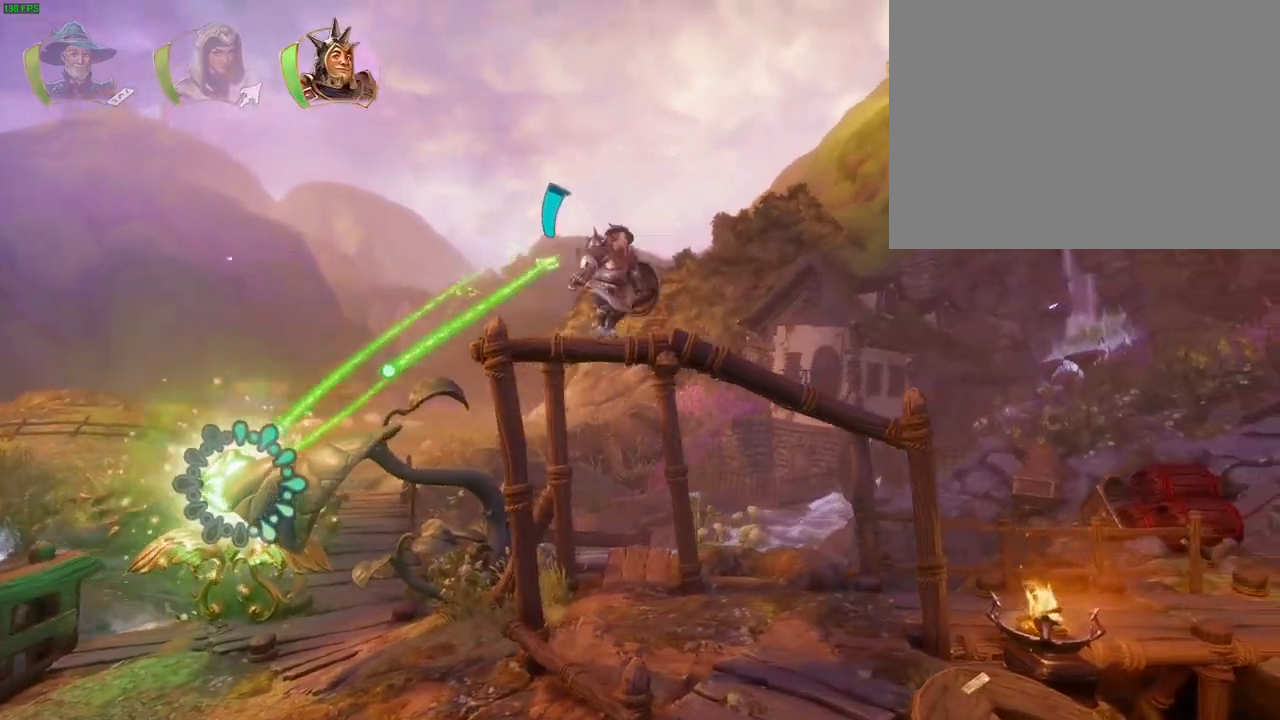
{"dt_ms": 500, "buttons": [], "left_stick": "up-right", "right_stick": "center", "button_events": []}
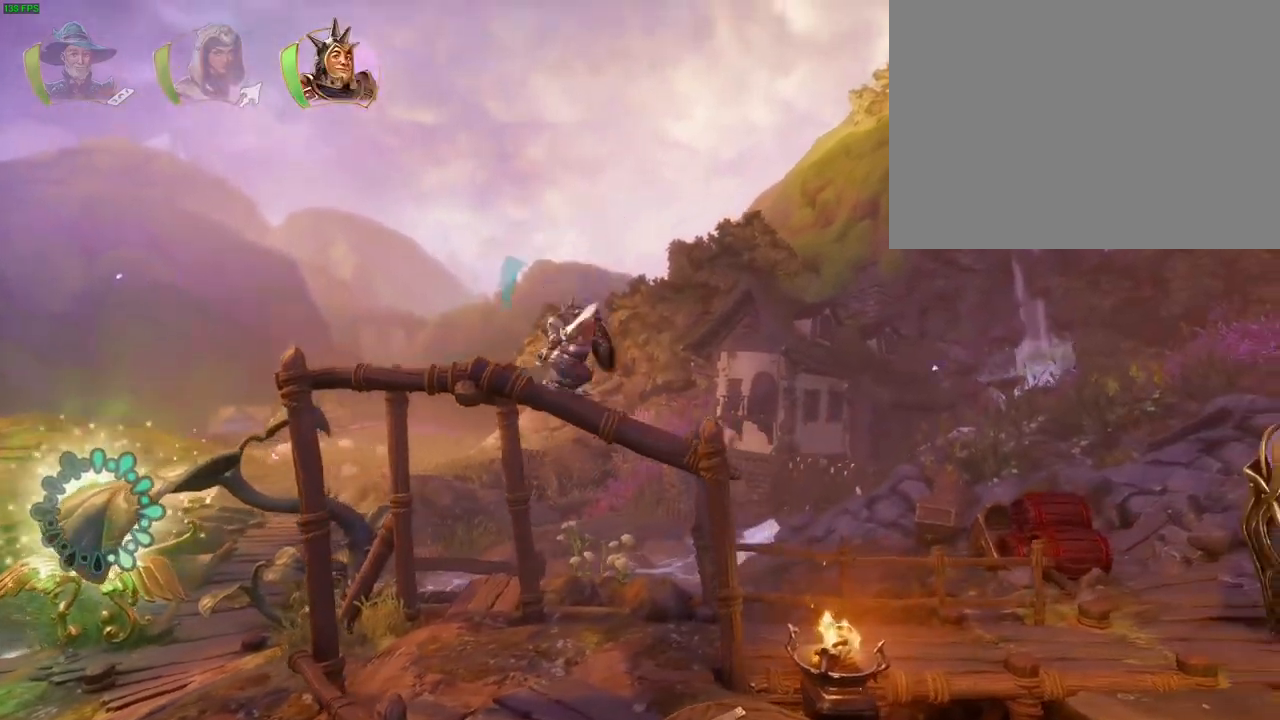
{"dt_ms": 500, "buttons": ["CROSS"], "left_stick": "up-right", "right_stick": "center", "button_events": [[33, "TRIANGLE", "down"], [117, "TRIANGLE", "up"], [350, "CROSS", "down"]]}
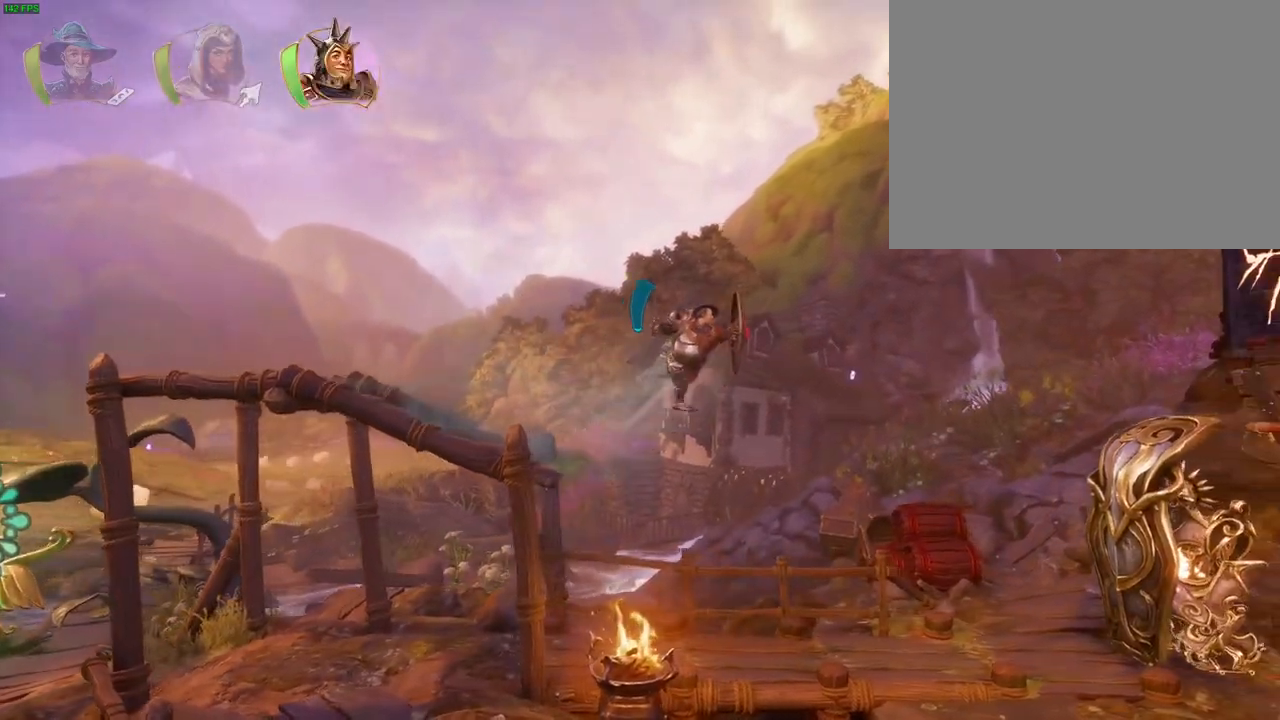
{"dt_ms": 500, "buttons": [], "left_stick": "up-right", "right_stick": "center", "button_events": [[200, "CROSS", "up"], [300, "R1", "down"], [400, "R1", "up"], [400, "TRIANGLE", "down"], [483, "TRIANGLE", "up"]]}
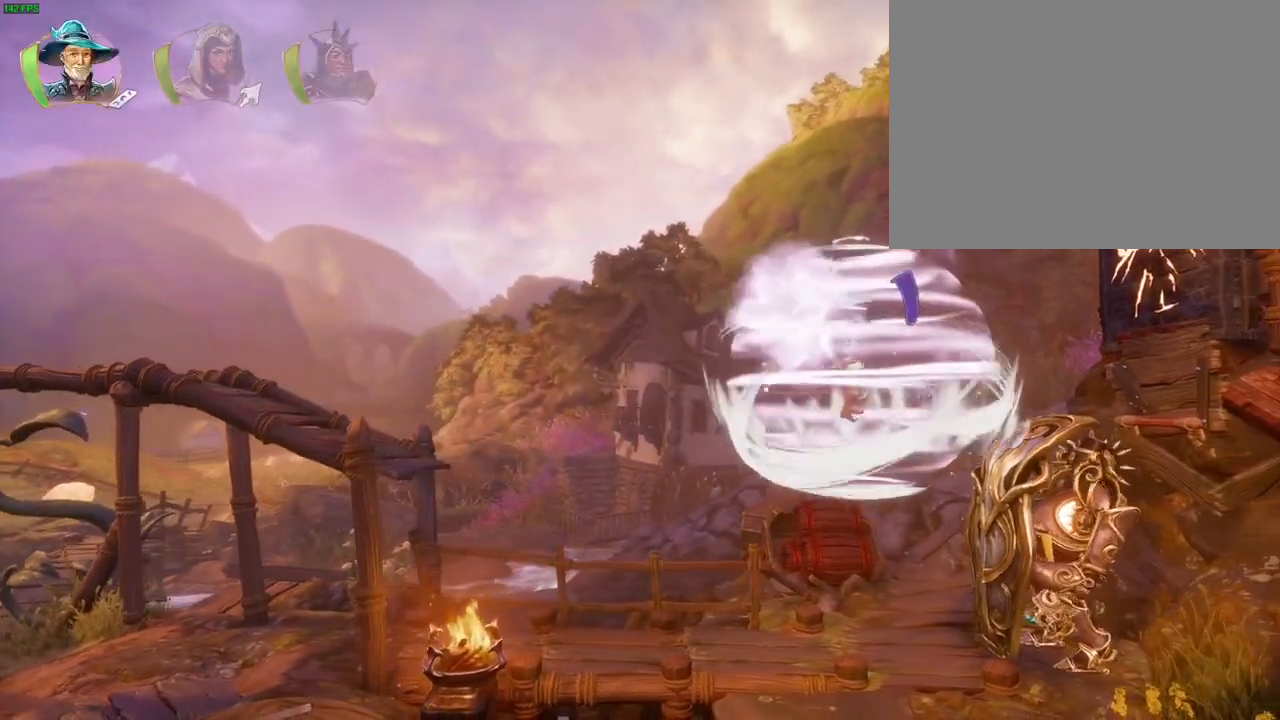
{"dt_ms": 1000, "buttons": [], "left_stick": "right", "right_stick": "center", "button_events": [[67, "CROSS", "down"], [150, "CROSS", "up"], [217, "CROSS", "down"], [300, "CROSS", "up"], [350, "R1", "down"], [433, "R1", "up"], [500, "DPAD_LEFT", "down"], [517, "R1", "down"], [567, "DPAD_LEFT", "up"], [583, "R1", "up"], [617, "CIRCLE", "down"], [717, "CIRCLE", "up"]]}
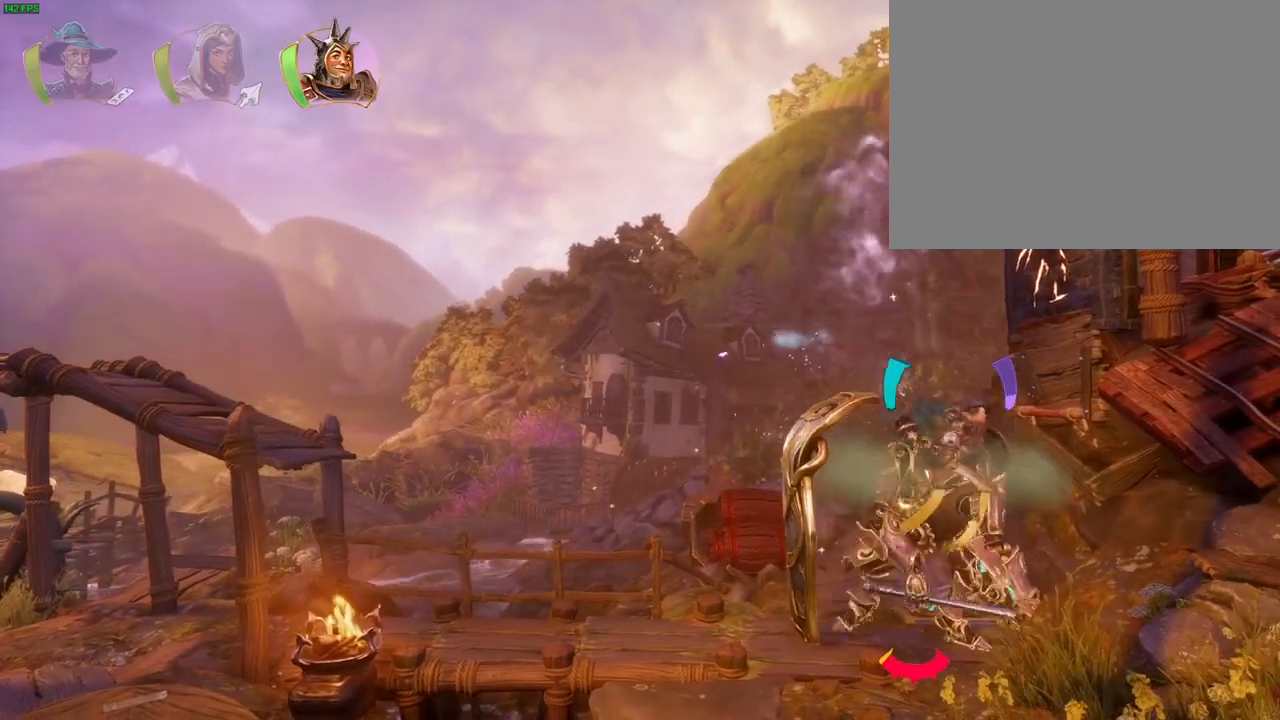
{"dt_ms": 500, "buttons": ["SQUARE"], "left_stick": "left", "right_stick": "center", "button_events": [[83, "SQUARE", "down"], [183, "SQUARE", "up"], [267, "TRIANGLE", "down"], [383, "TRIANGLE", "up"], [467, "SQUARE", "down"]]}
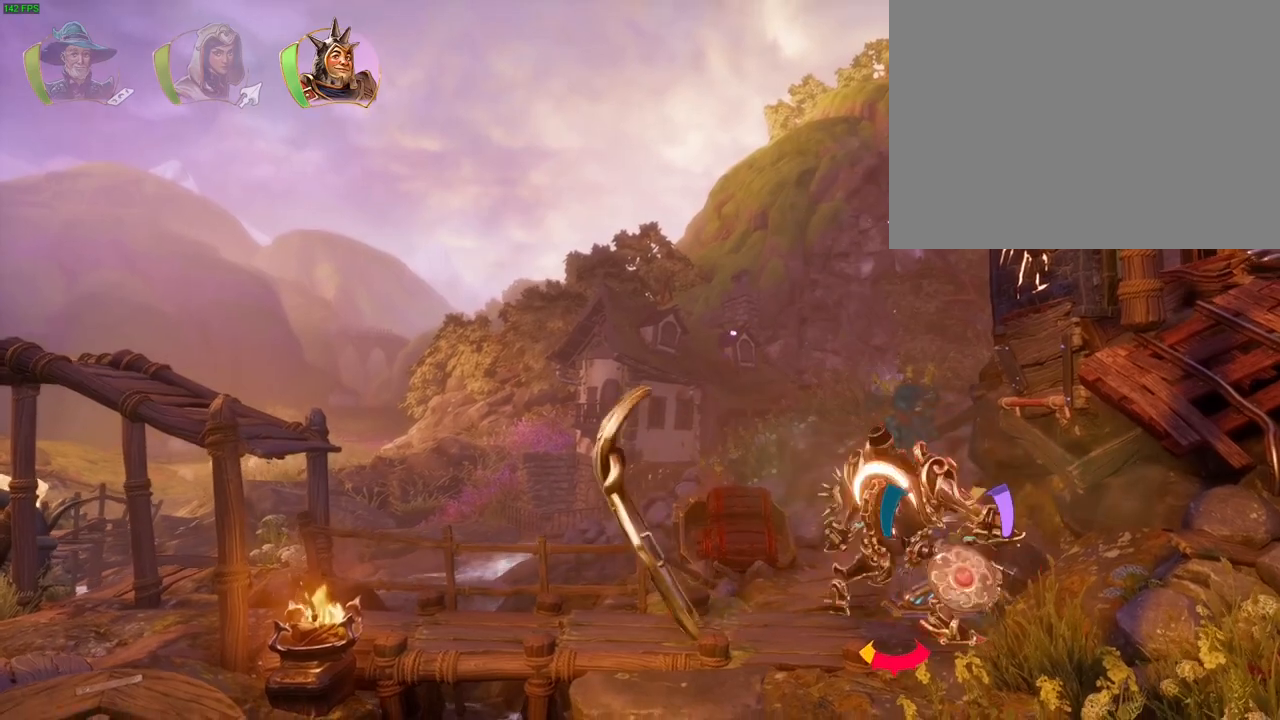
{"dt_ms": 500, "buttons": [], "left_stick": "left", "right_stick": "center", "button_events": [[33, "SQUARE", "up"], [100, "SQUARE", "down"], [183, "SQUARE", "up"], [250, "SQUARE", "down"], [300, "SQUARE", "up"], [383, "SQUARE", "down"], [467, "SQUARE", "up"]]}
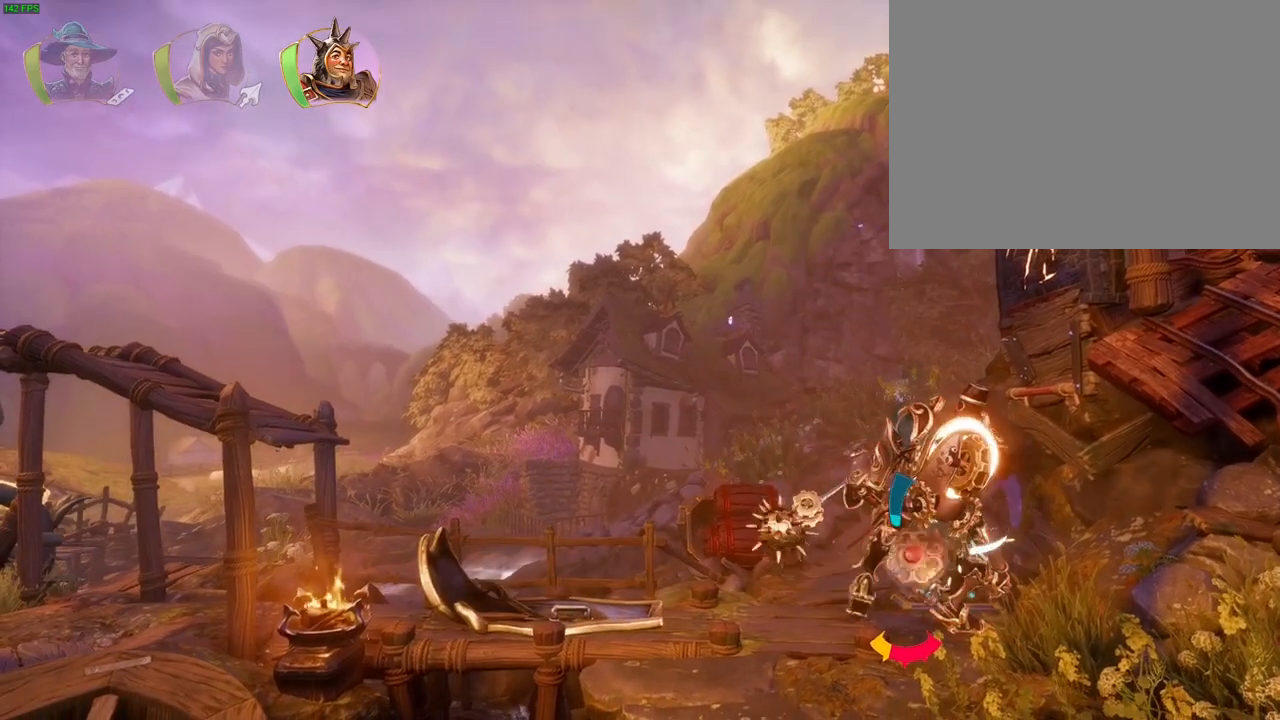
{"dt_ms": 500, "buttons": [], "left_stick": "left", "right_stick": "center", "button_events": [[33, "SQUARE", "down"], [83, "SQUARE", "up"], [167, "TRIANGLE", "down"], [283, "TRIANGLE", "up"], [367, "SQUARE", "down"], [367, "TRIANGLE", "down"], [383, "TRIANGLE", "up"], [433, "SQUARE", "up"]]}
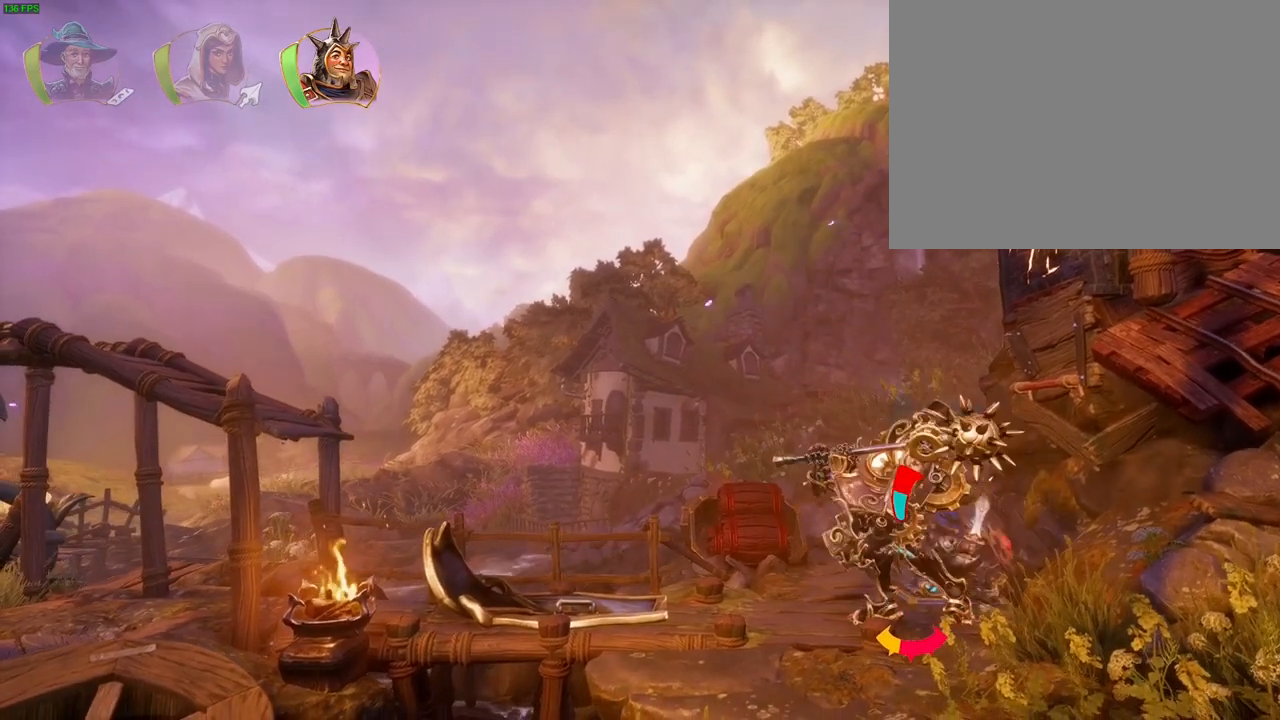
{"dt_ms": 500, "buttons": ["SQUARE"], "left_stick": "left", "right_stick": "center", "button_events": [[17, "SQUARE", "down"], [83, "SQUARE", "up"], [150, "SQUARE", "down"], [250, "SQUARE", "up"], [300, "SQUARE", "down"], [383, "SQUARE", "up"], [467, "SQUARE", "down"]]}
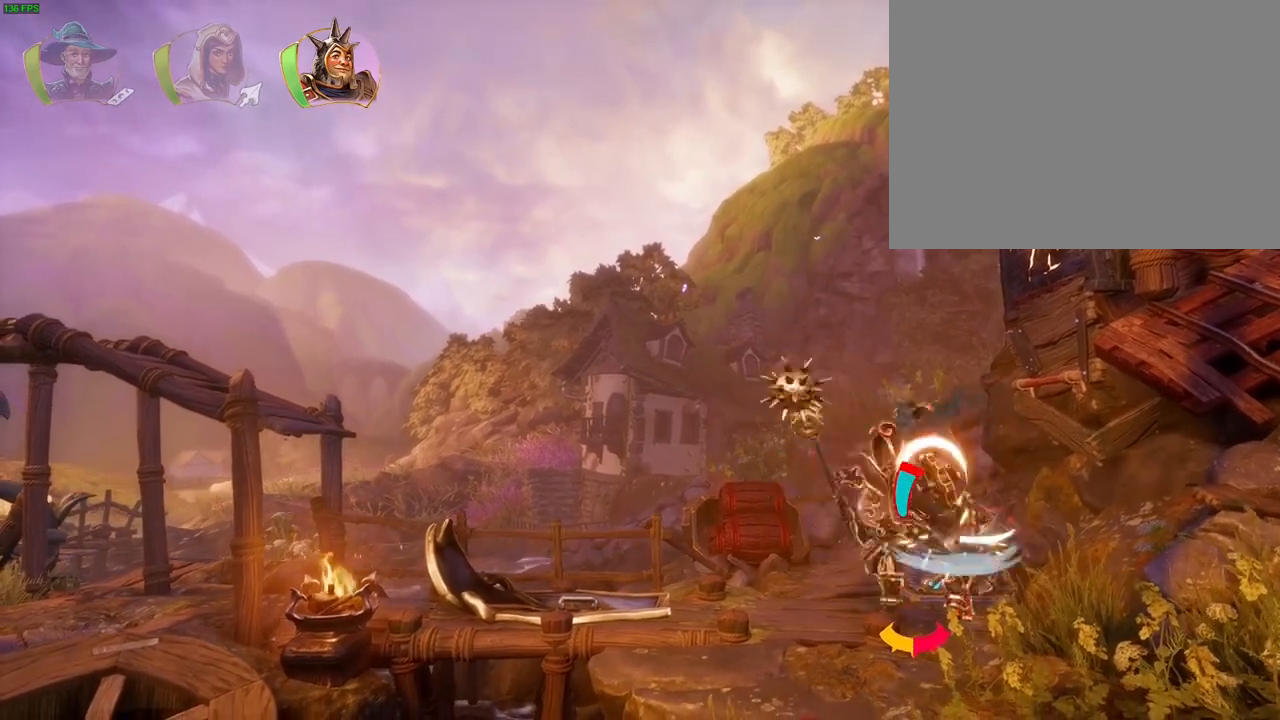
{"dt_ms": 500, "buttons": ["SQUARE"], "left_stick": "left", "right_stick": "center", "button_events": [[17, "SQUARE", "up"], [100, "SQUARE", "down"], [183, "SQUARE", "up"], [300, "TRIANGLE", "down"], [367, "TRIANGLE", "up"], [500, "SQUARE", "down"]]}
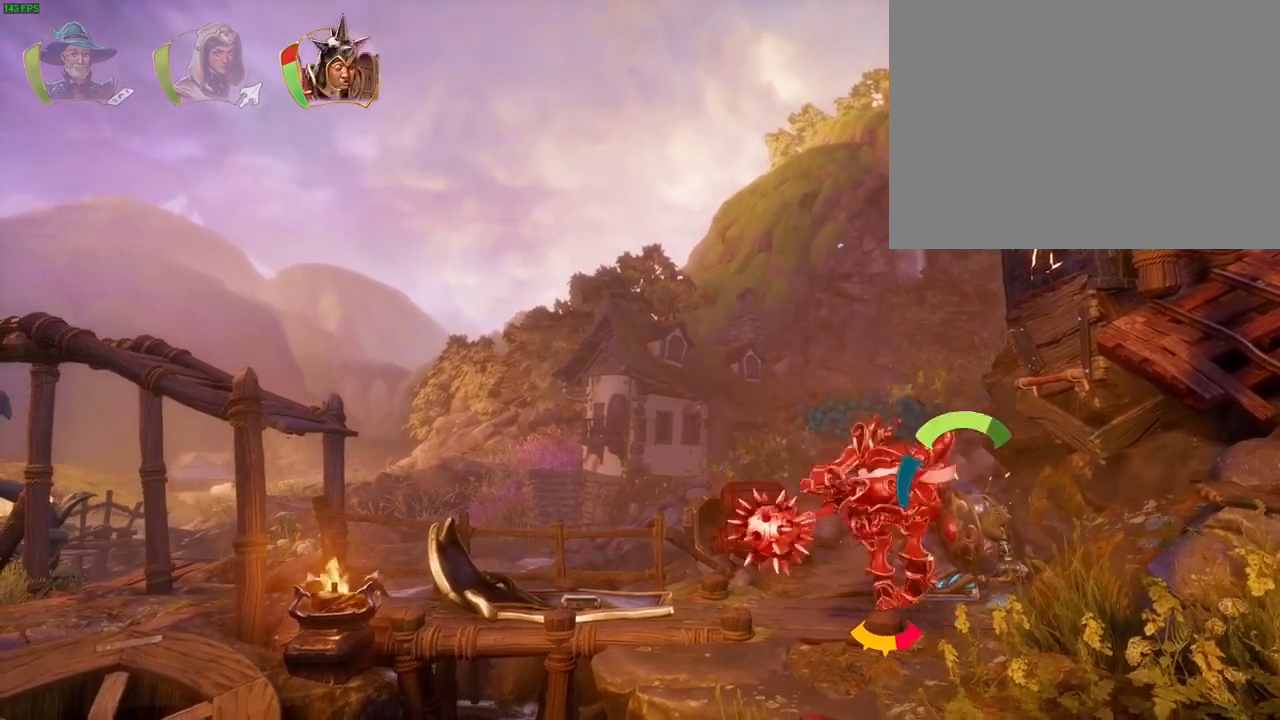
{"dt_ms": 500, "buttons": [], "left_stick": "left", "right_stick": "center", "button_events": [[33, "SQUARE", "up"], [100, "SQUARE", "down"], [183, "SQUARE", "up"], [250, "SQUARE", "down"], [333, "SQUARE", "up"], [417, "SQUARE", "down"], [467, "SQUARE", "up"]]}
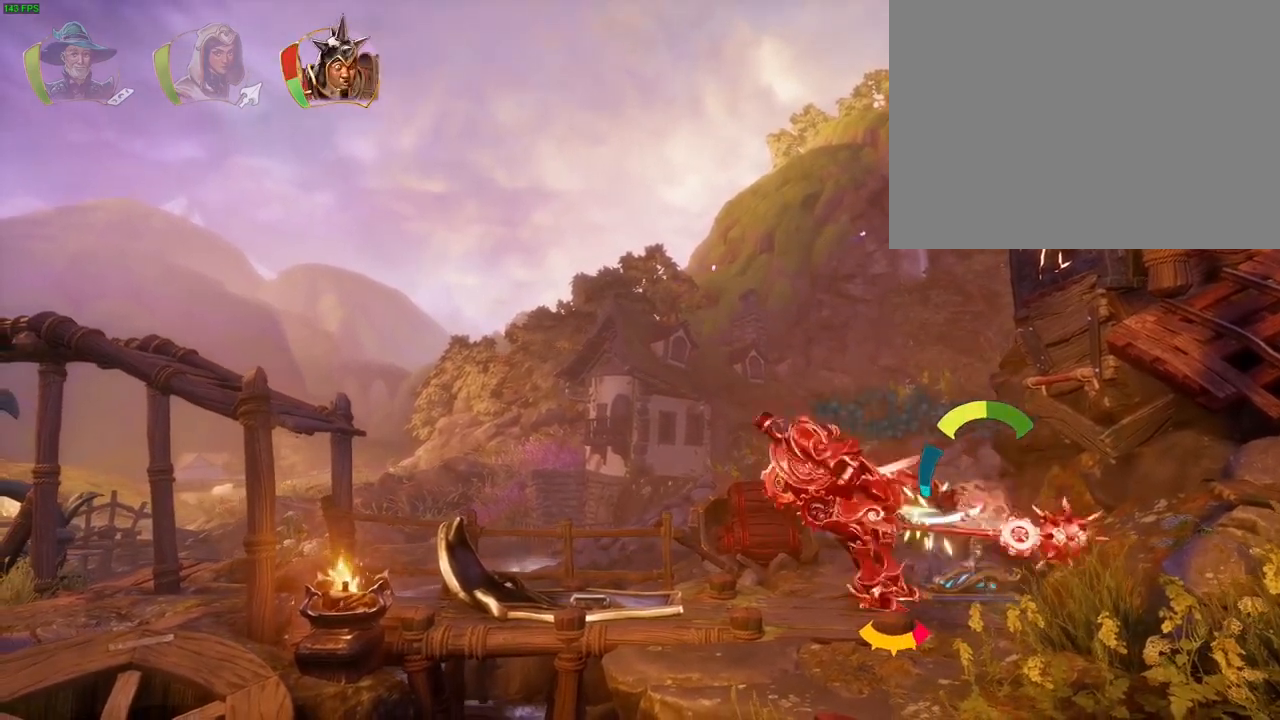
{"dt_ms": 500, "buttons": ["SQUARE"], "left_stick": "left", "right_stick": "center", "button_events": [[283, "SQUARE", "down"], [333, "TRIANGLE", "down"], [367, "SQUARE", "up"], [367, "TRIANGLE", "up"], [450, "SQUARE", "down"]]}
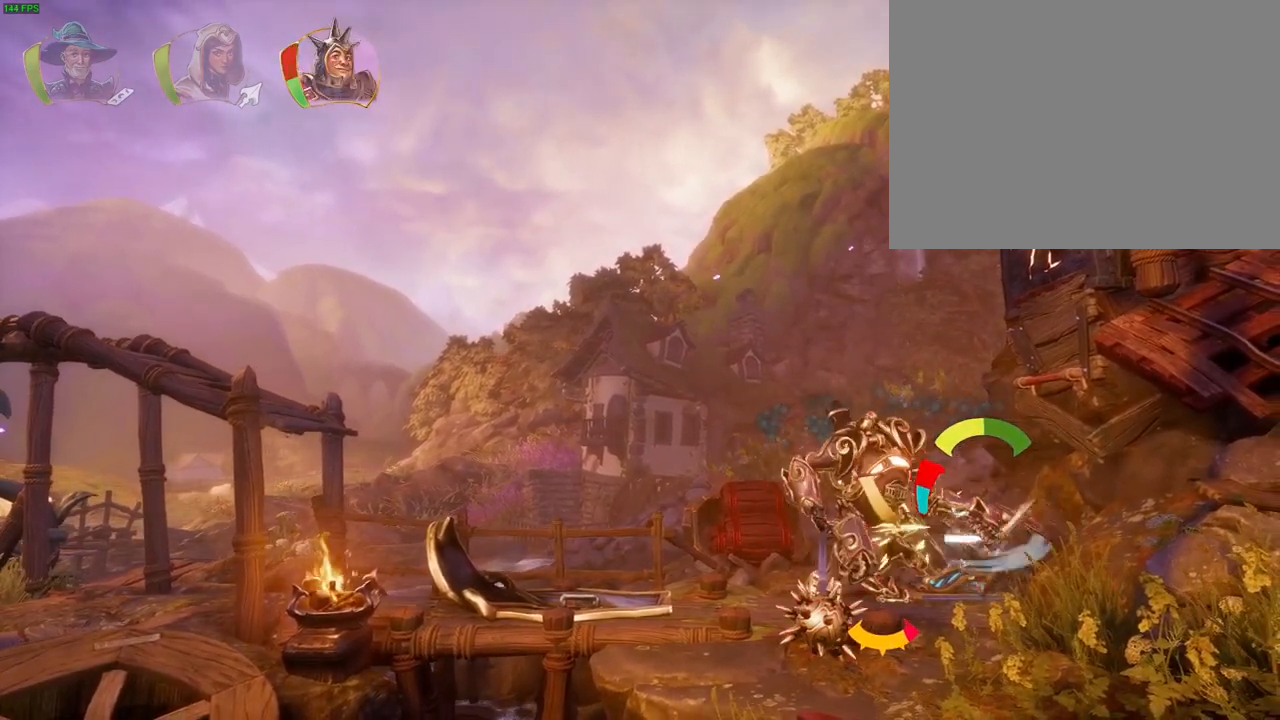
{"dt_ms": 500, "buttons": [], "left_stick": "left", "right_stick": "center", "button_events": [[50, "SQUARE", "up"], [117, "SQUARE", "down"], [183, "SQUARE", "up"], [250, "SQUARE", "down"], [350, "SQUARE", "up"], [417, "SQUARE", "down"], [500, "SQUARE", "up"]]}
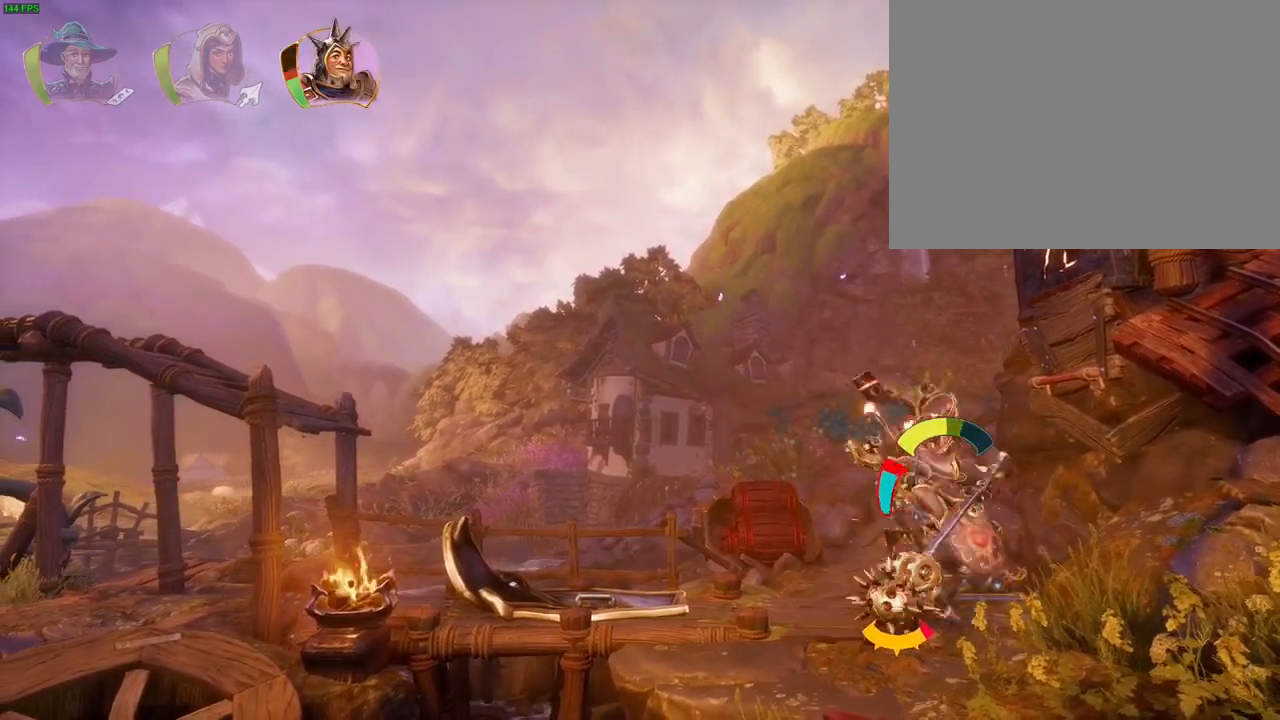
{"dt_ms": 500, "buttons": ["SQUARE"], "left_stick": "left", "right_stick": "center", "button_events": [[67, "SQUARE", "down"], [133, "SQUARE", "up"], [183, "SQUARE", "down"], [267, "SQUARE", "up"], [333, "SQUARE", "down"], [417, "SQUARE", "up"], [483, "SQUARE", "down"]]}